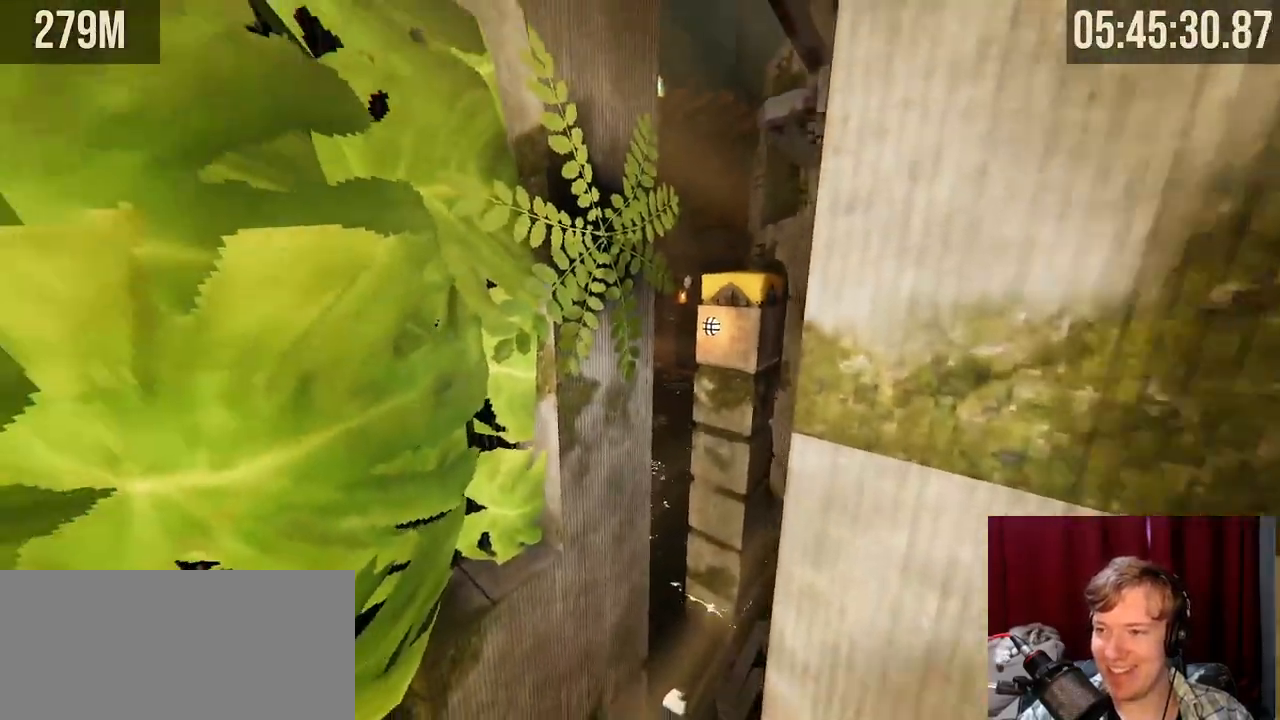
Gameplay with keyboard and mouse; each line is a JSON object with the keys and mouse buttons held at the frame after it. "events" lists presses ("down") and releases ("up") of "a", "ctrl", "d", "e", "f", "q", "r", "s", "shift", "space", "tab", "w", "mouse_left", "mouse_wheel", "mouse_right", "mouse_mb4" and "mouse_mb5" between this image and that frame as [ms after this image, input, new state], when the widget could be followed in between. "mouse_left", "mouse_wheel", "mouse_right", "mouse_mb4", "mouse_mb5" = the "left", "wheel", "right", "mb4", "mb5" buttons of the "mouse" list. No other keys are recorded. "wheel" means that the mouse wheel is clicked or scrolled. Mouse movement is not recorded.
{"keys": ["d", "w"], "mouse": ["right", "mb5"]}
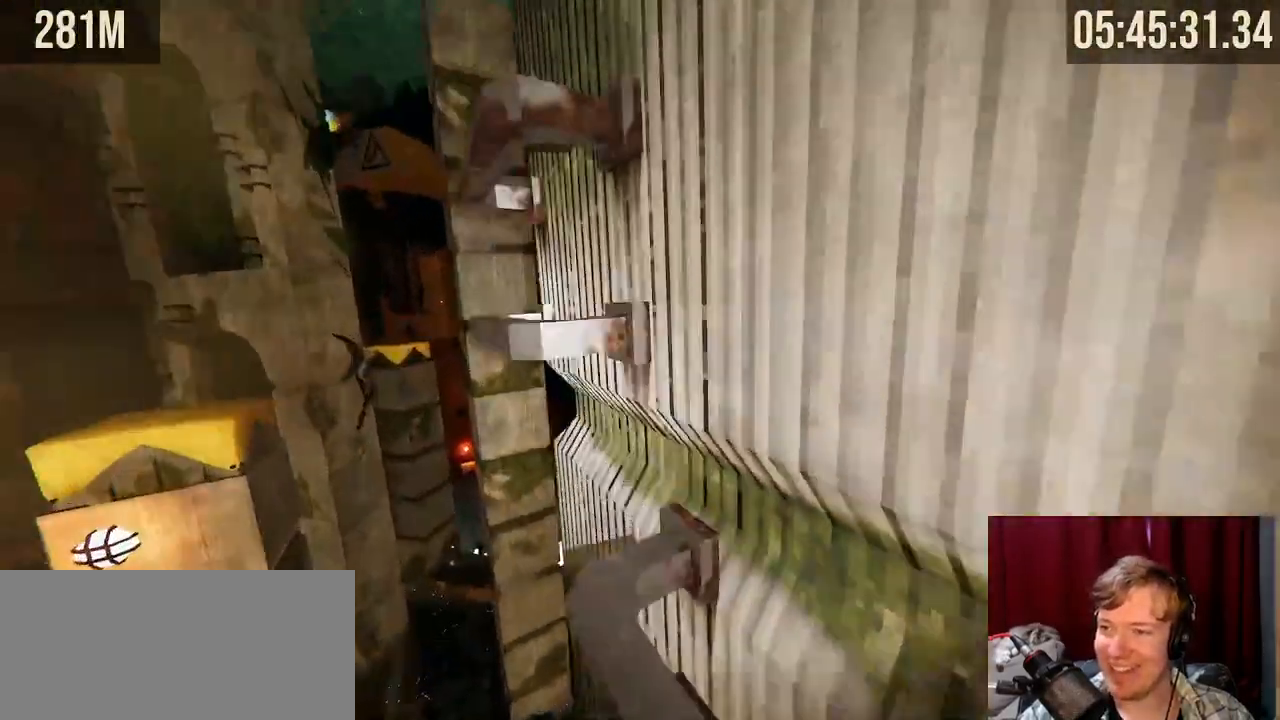
{"keys": ["space", "w"], "mouse": [], "events": [[34, "tab", "down"], [67, "mouse_mb5", "up"], [134, "tab", "up"], [200, "mouse_right", "up"], [200, "q", "down"], [267, "q", "up"], [350, "d", "up"], [434, "space", "down"]]}
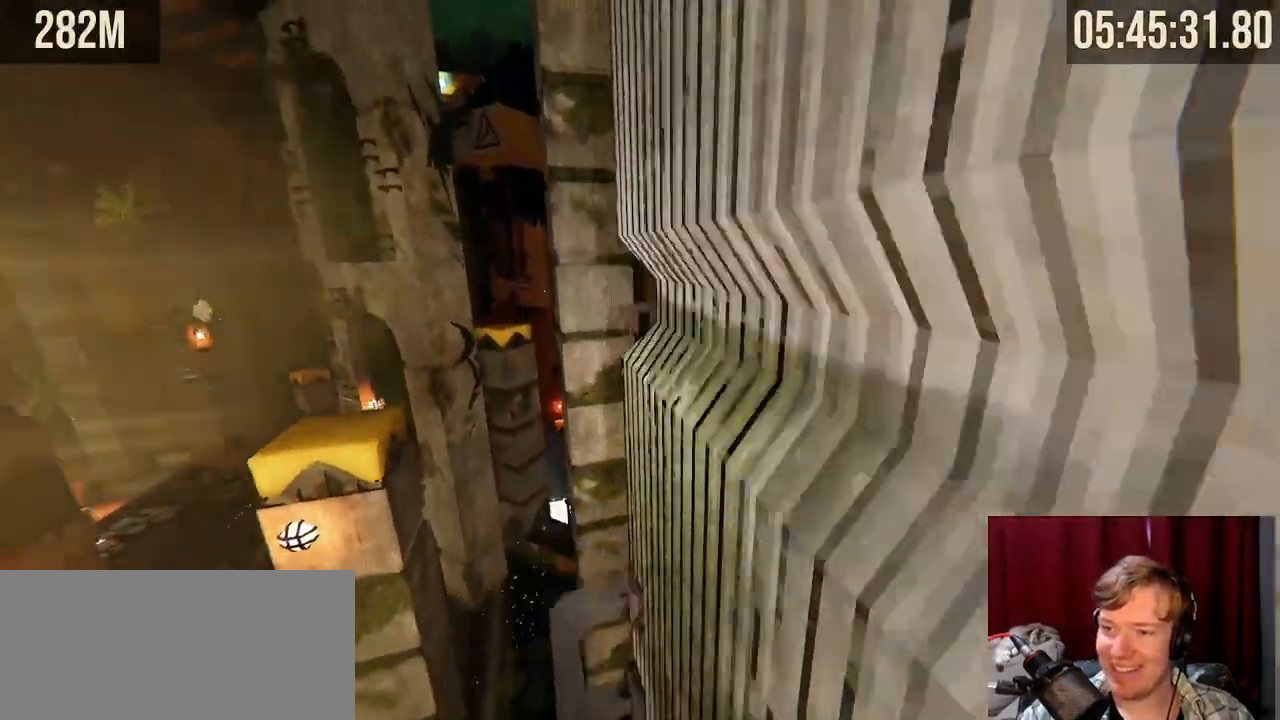
{"keys": ["r"], "mouse": []}
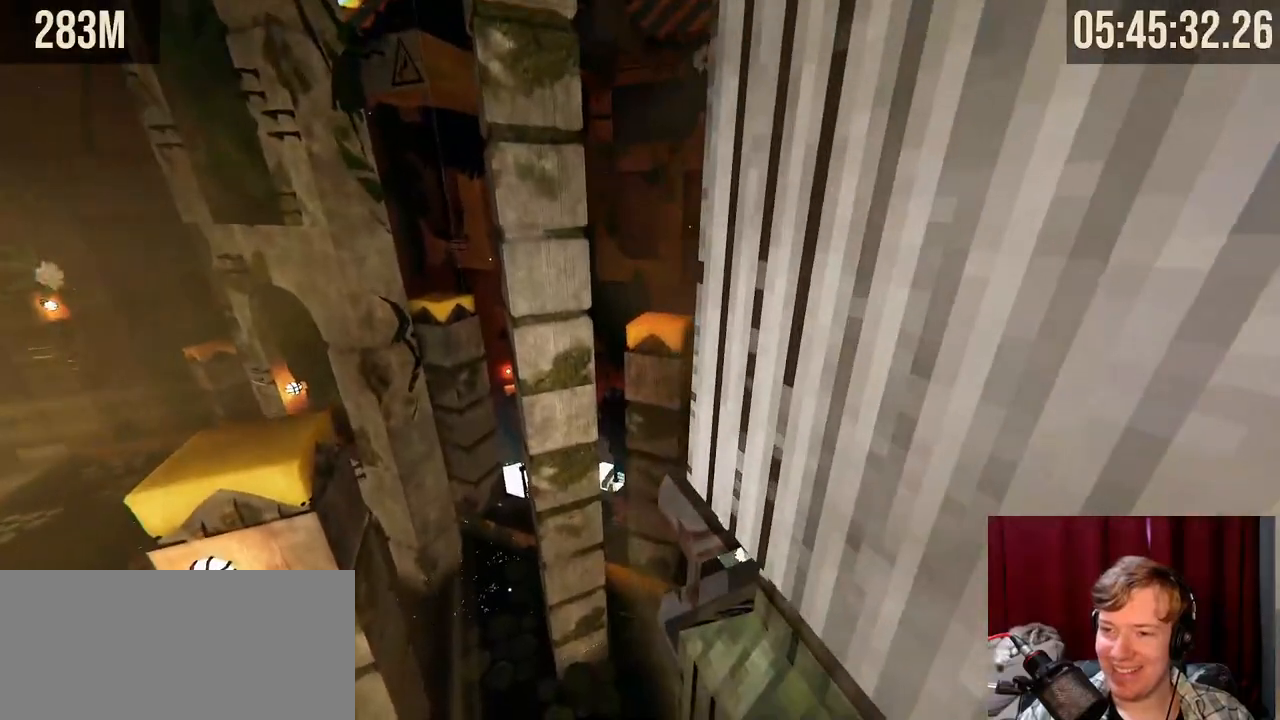
{"keys": ["d"], "mouse": [], "events": [[50, "r", "up"], [50, "w", "down"], [150, "space", "down"], [234, "q", "down"], [250, "d", "down"], [267, "q", "up"], [317, "space", "up"], [484, "w", "up"]]}
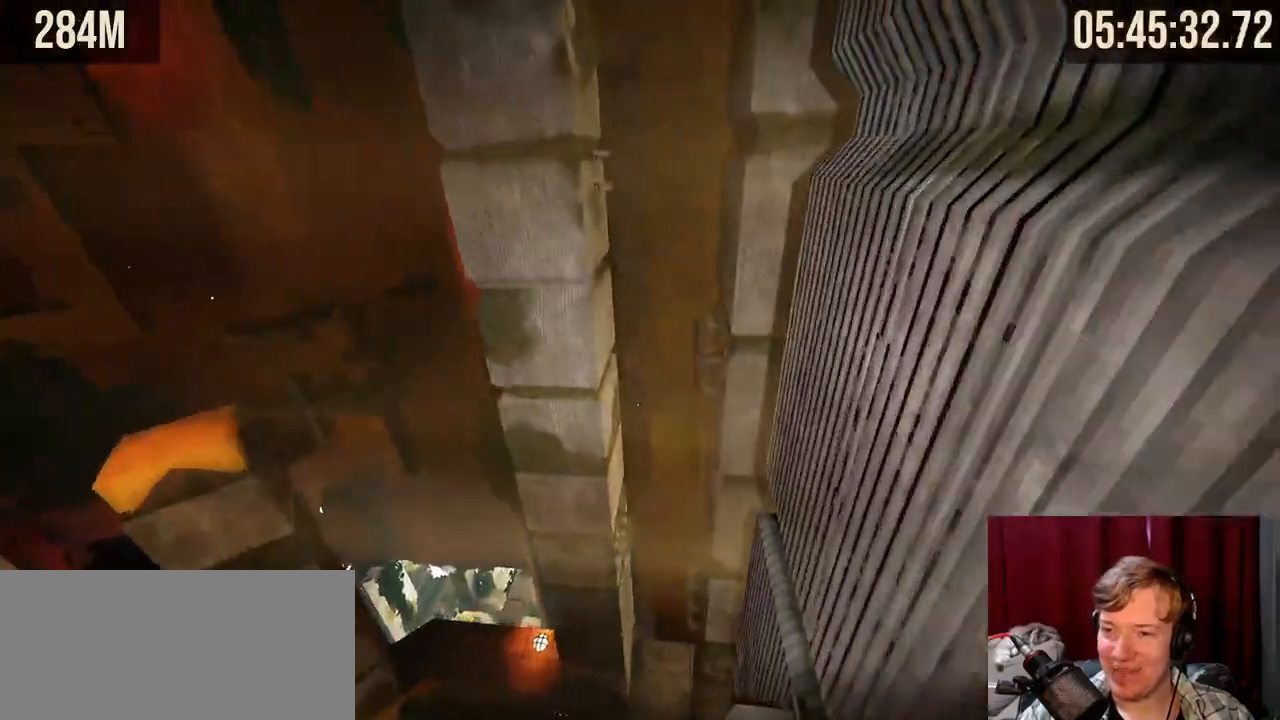
{"keys": ["w"], "mouse": ["right"]}